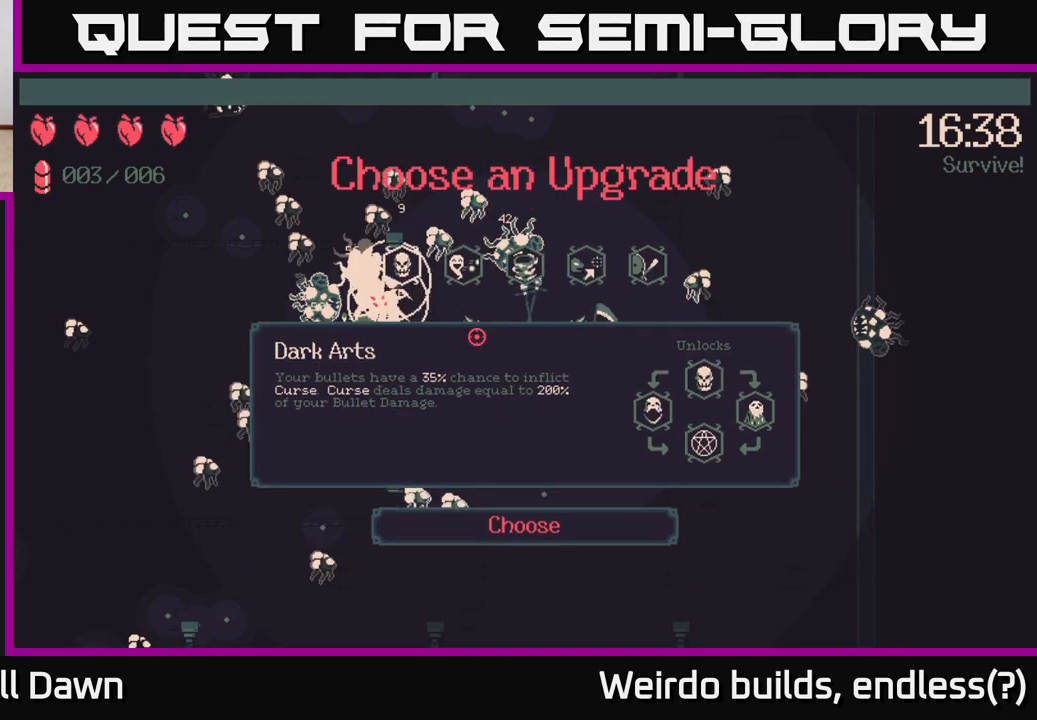
Gameplay with a controller (Xbox layout); each line is a JSON object with the inputs held at the frame after it. "events" lists button and stick changes between this image and that frame as [ms after this image, input, new state], when the widget could be followed in between. Not read: L3 R3.
{"buttons": [], "left_stick": "center", "right_stick": "center", "events": [[33, "DPAD_RIGHT", "down"], [117, "DPAD_RIGHT", "up"], [217, "DPAD_RIGHT", "down"], [300, "DPAD_RIGHT", "up"]]}
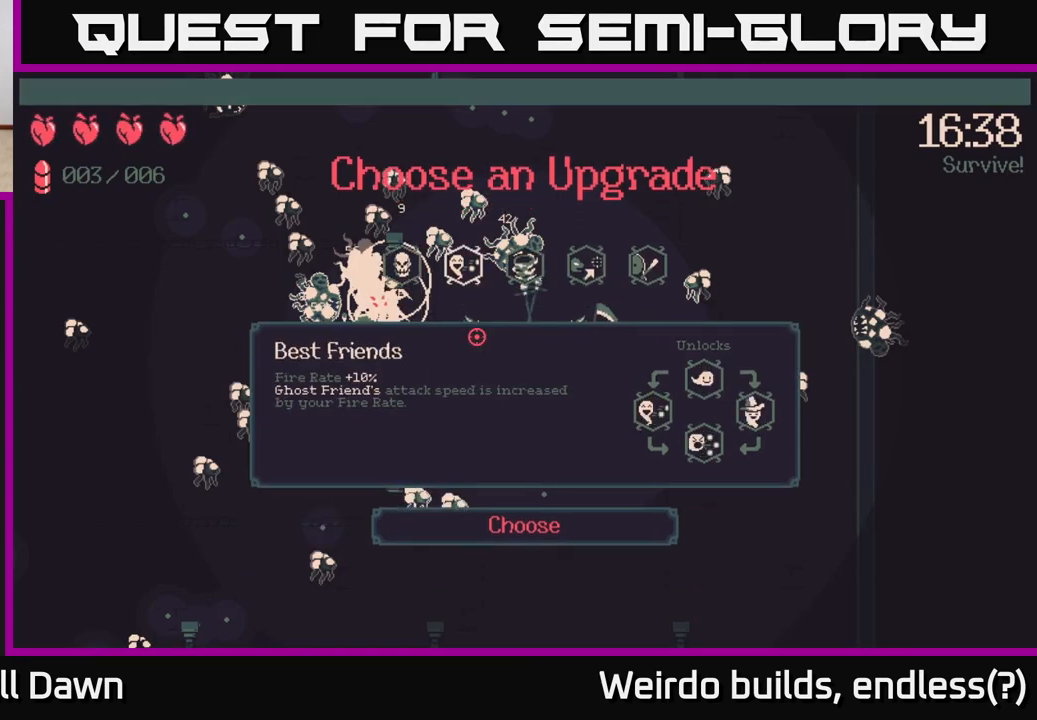
{"buttons": [], "left_stick": "center", "right_stick": "center", "events": [[217, "DPAD_RIGHT", "down"], [317, "DPAD_RIGHT", "up"], [383, "DPAD_RIGHT", "down"], [450, "DPAD_RIGHT", "up"]]}
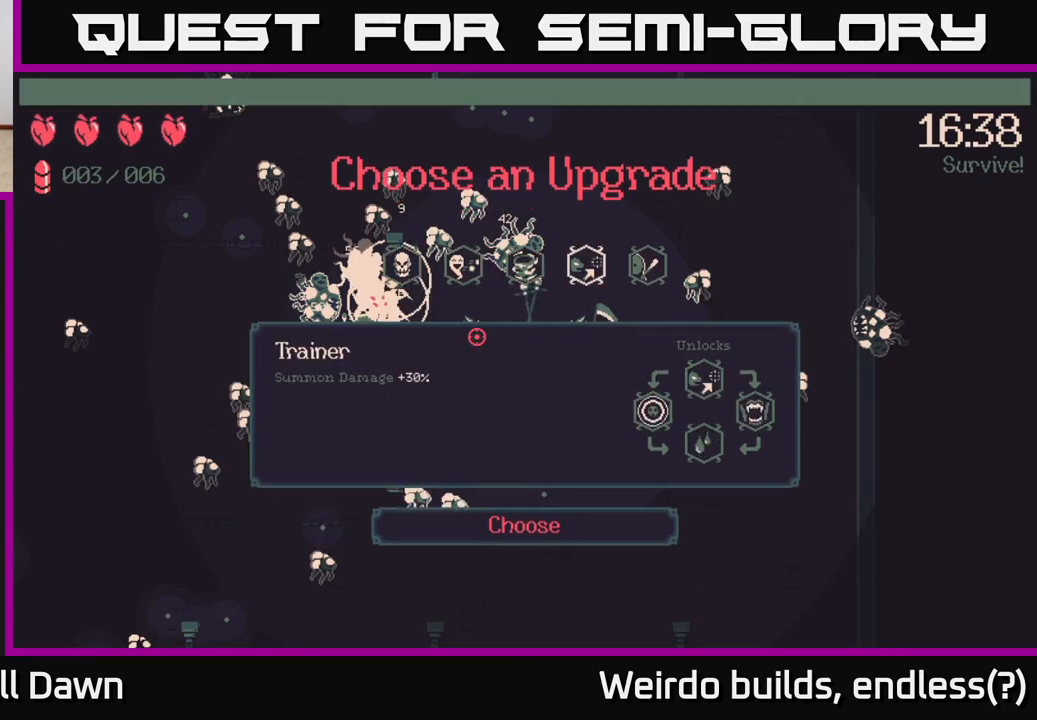
{"buttons": ["DPAD_LEFT"], "left_stick": "center", "right_stick": "center", "events": [[317, "DPAD_LEFT", "down"], [417, "DPAD_LEFT", "up"], [500, "DPAD_LEFT", "down"]]}
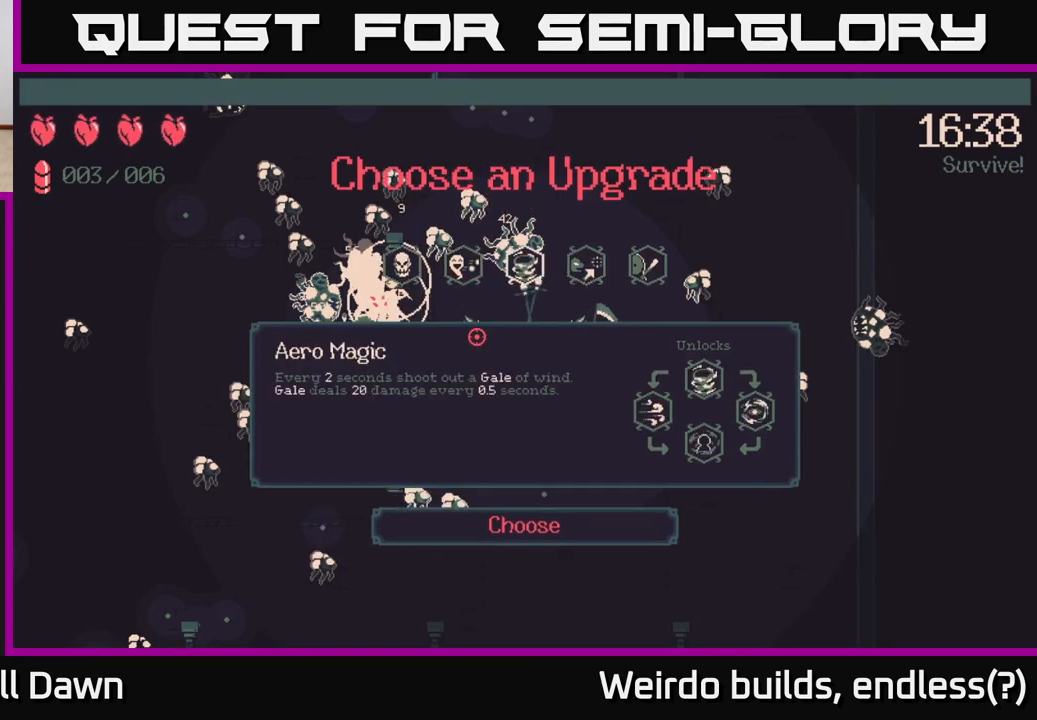
{"buttons": [], "left_stick": "center", "right_stick": "center", "events": [[117, "DPAD_LEFT", "up"], [417, "DPAD_LEFT", "down"], [500, "DPAD_LEFT", "up"]]}
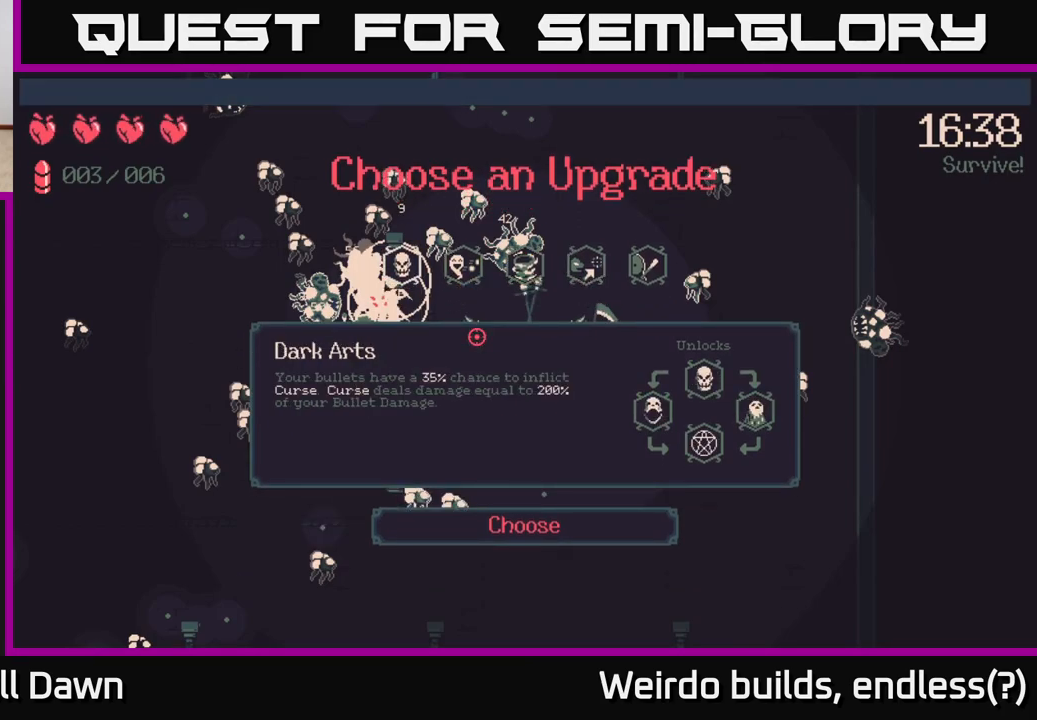
{"buttons": ["DPAD_RIGHT"], "left_stick": "center", "right_stick": "center", "events": [[150, "DPAD_RIGHT", "down"], [233, "DPAD_RIGHT", "up"], [333, "DPAD_RIGHT", "down"], [400, "DPAD_RIGHT", "up"], [483, "DPAD_RIGHT", "down"]]}
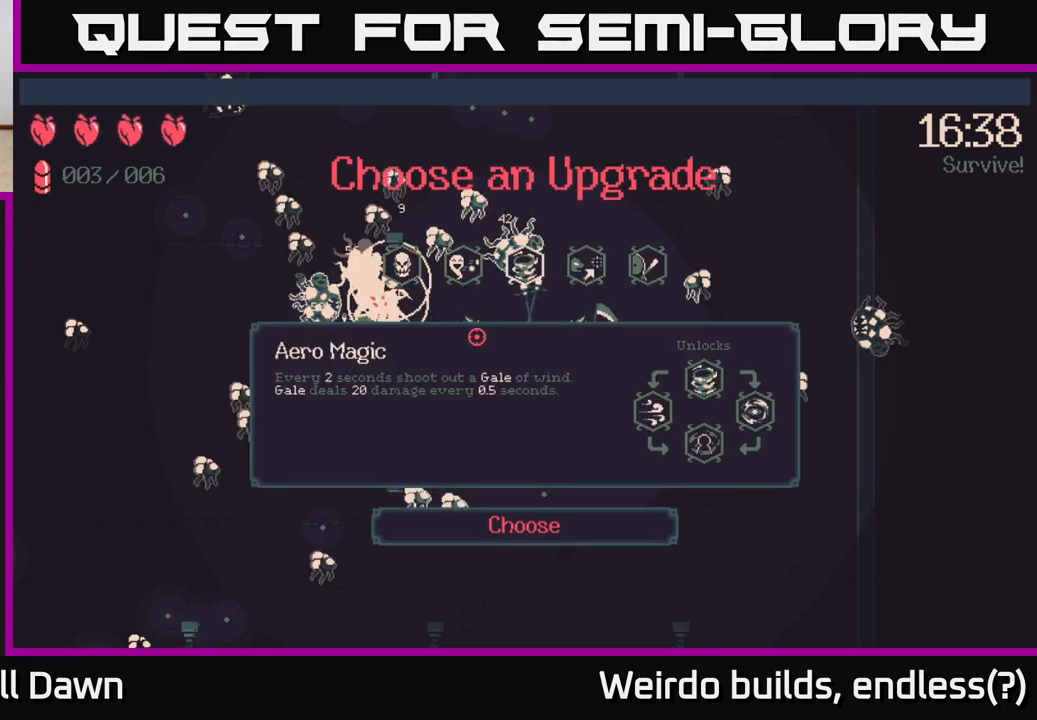
{"buttons": [], "left_stick": "center", "right_stick": "center", "events": [[83, "DPAD_RIGHT", "up"]]}
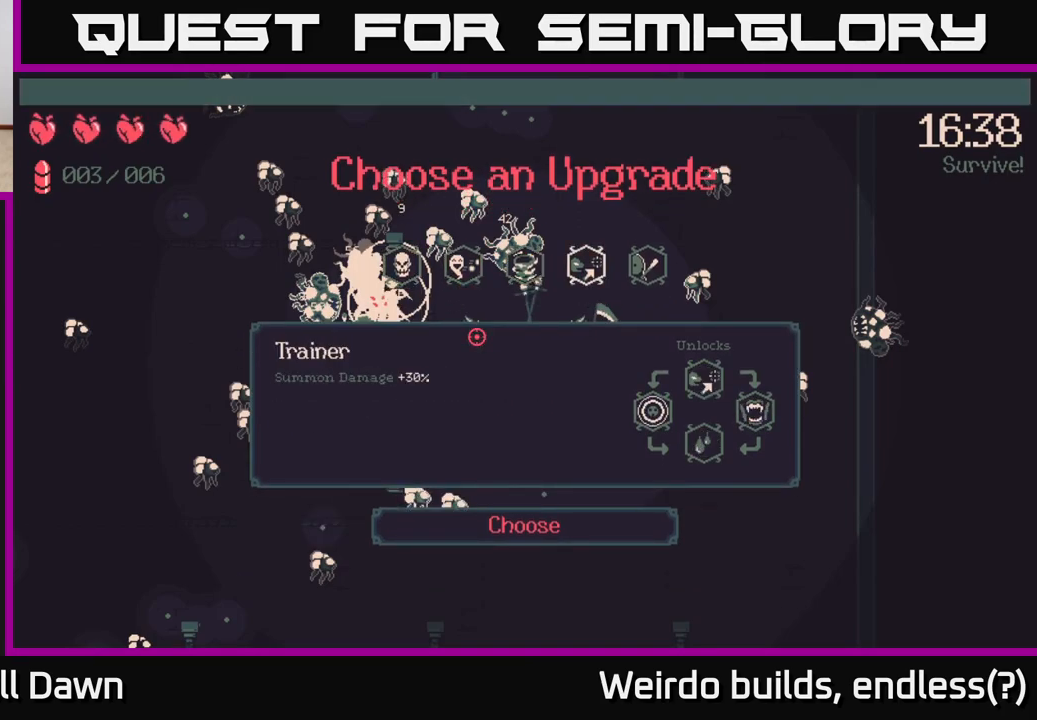
{"buttons": [], "left_stick": "down", "right_stick": "center", "events": [[50, "A", "down"], [100, "A", "up"], [350, "left_stick", "down"]]}
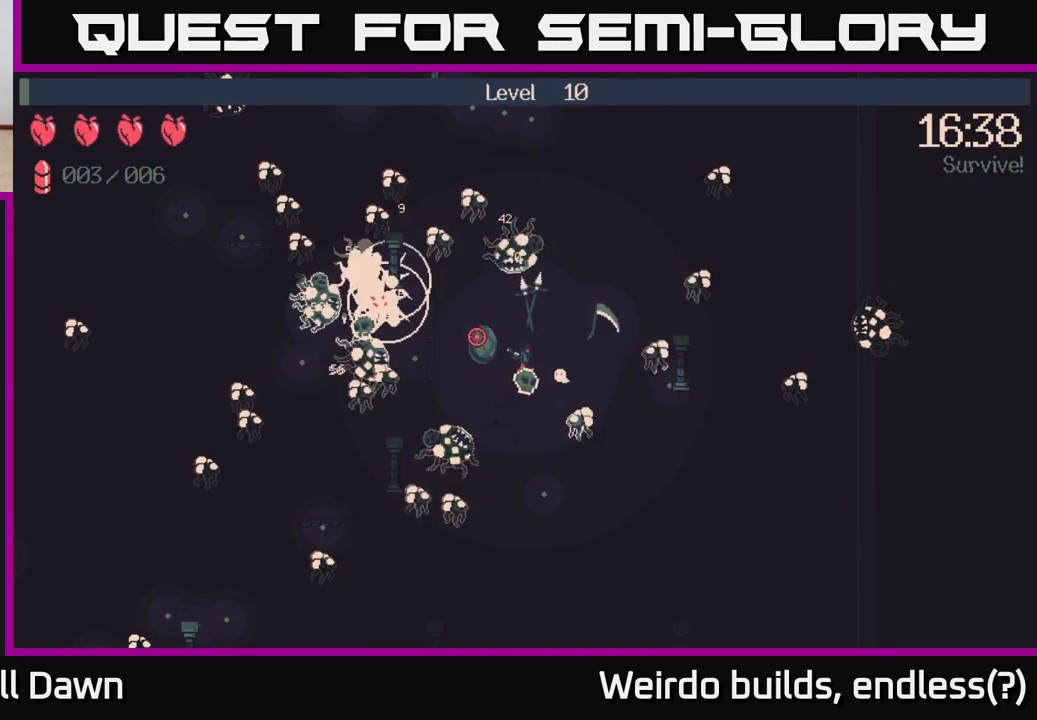
{"buttons": [], "left_stick": "down", "right_stick": "center", "events": []}
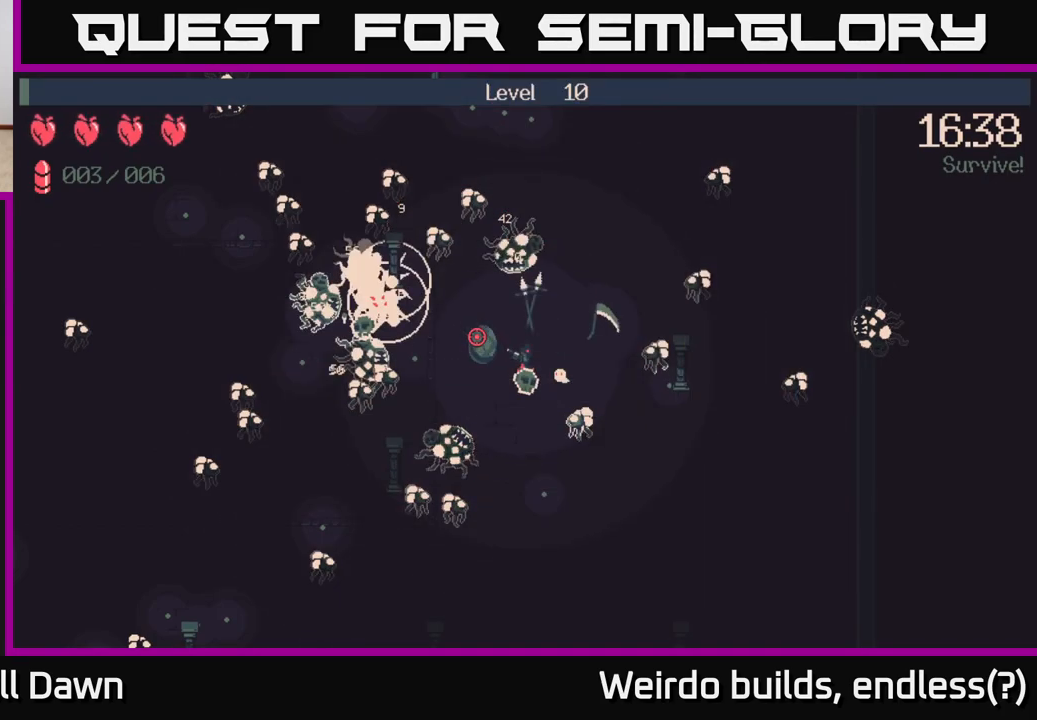
{"buttons": [], "left_stick": "down", "right_stick": "center", "events": []}
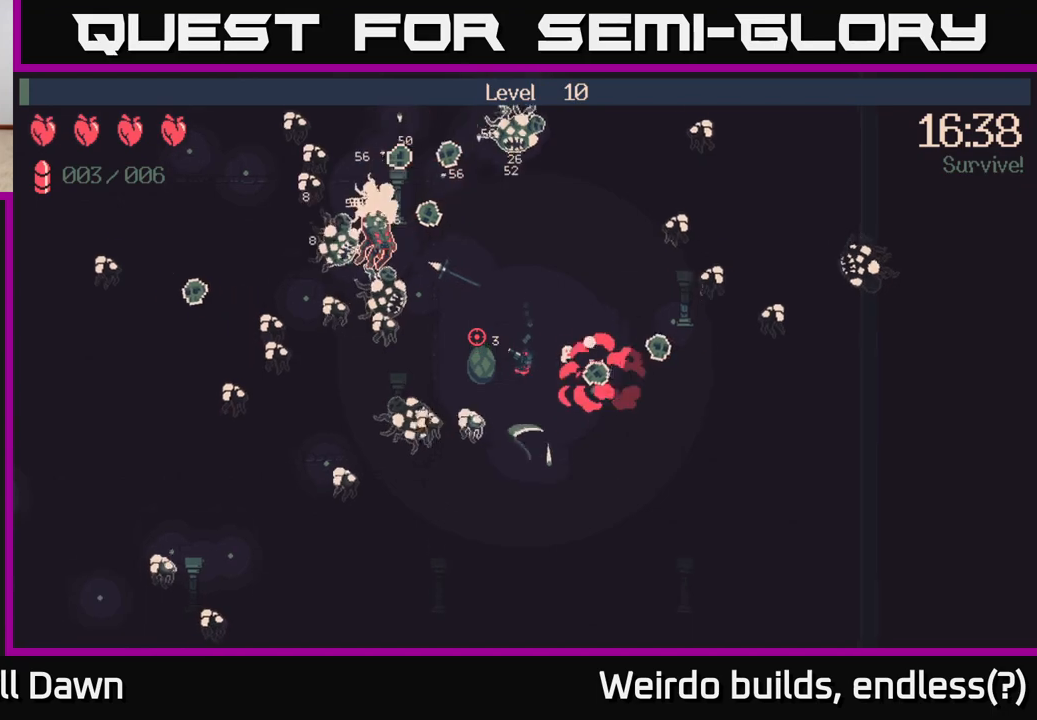
{"buttons": [], "left_stick": "down", "right_stick": "up-left", "events": [[33, "right_stick", "up-left"], [67, "left_stick", "down-right"], [283, "left_stick", "down"]]}
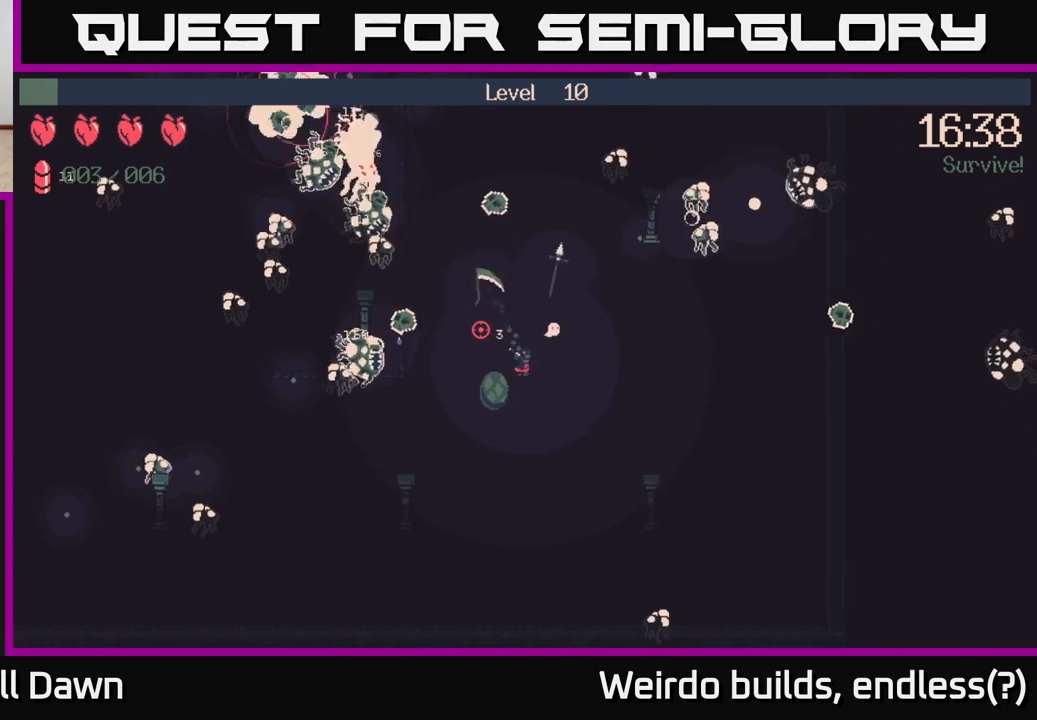
{"buttons": [], "left_stick": "up", "right_stick": "up-left", "events": [[100, "R2", "down"], [117, "left_stick", "left"], [217, "left_stick", "up"], [267, "R2", "up"]]}
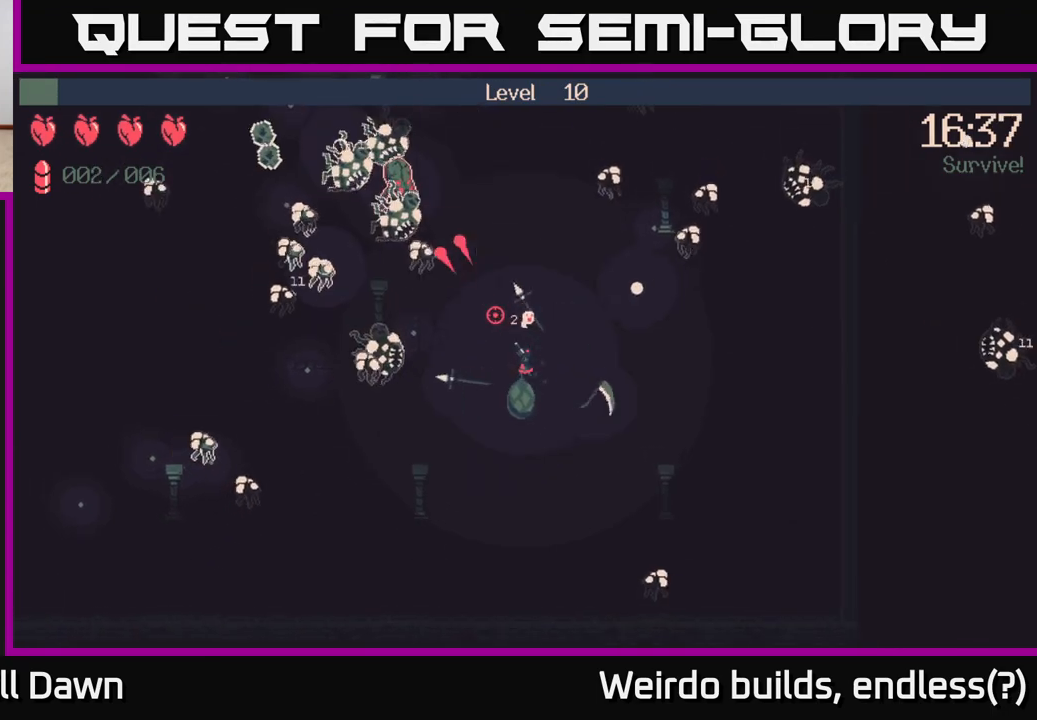
{"buttons": [], "left_stick": "up-left", "right_stick": "up-left", "events": [[17, "left_stick", "up-right"], [333, "left_stick", "up-left"]]}
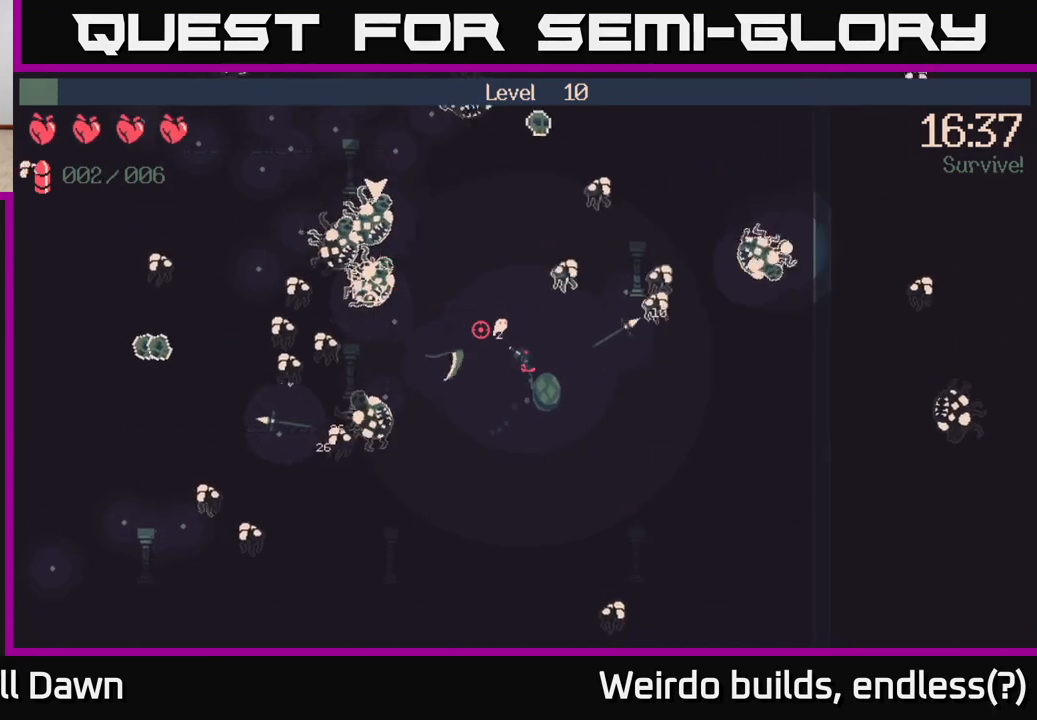
{"buttons": [], "left_stick": "up-left", "right_stick": "up-left", "events": []}
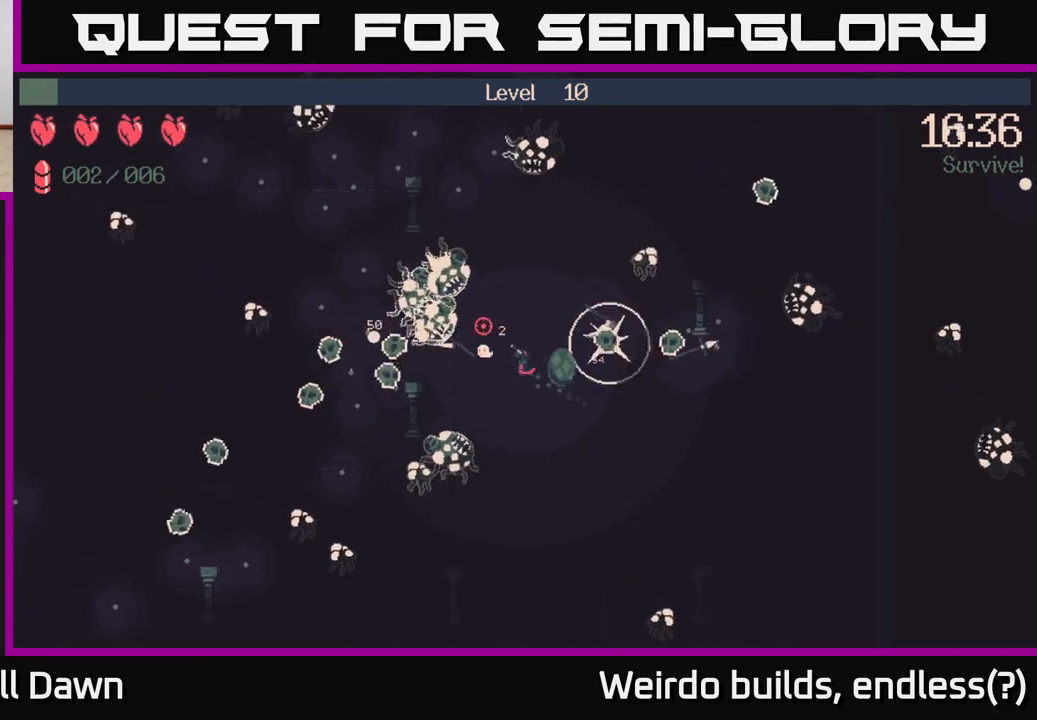
{"buttons": [], "left_stick": "down-right", "right_stick": "up-left", "events": [[250, "left_stick", "right"], [350, "left_stick", "down-right"]]}
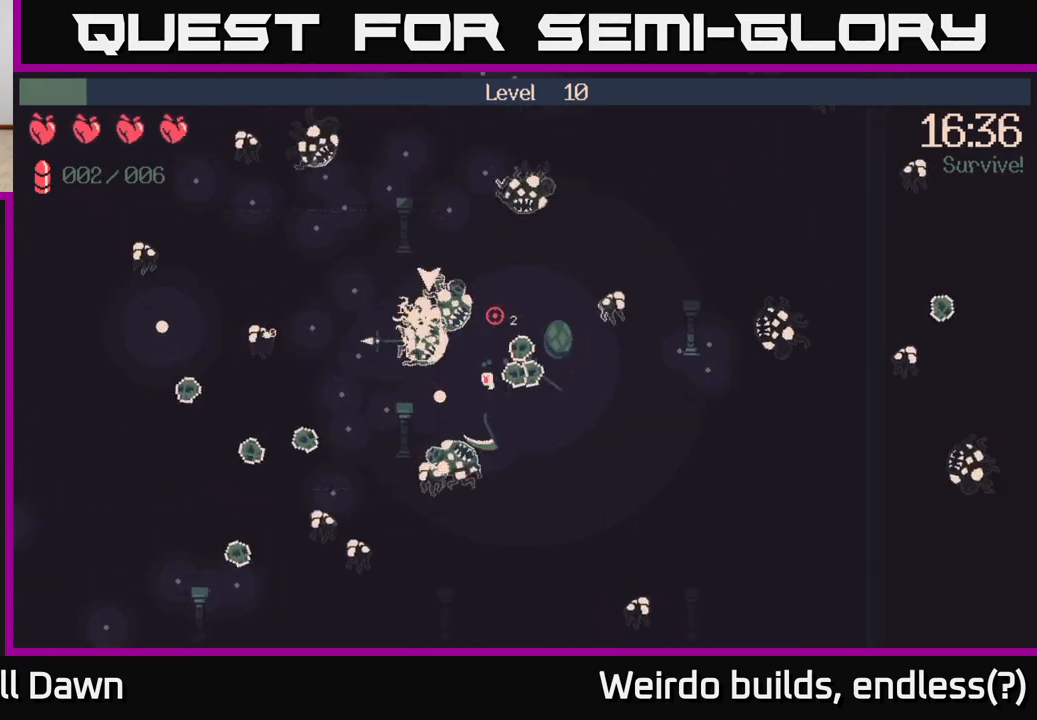
{"buttons": [], "left_stick": "down-right", "right_stick": "up-left", "events": []}
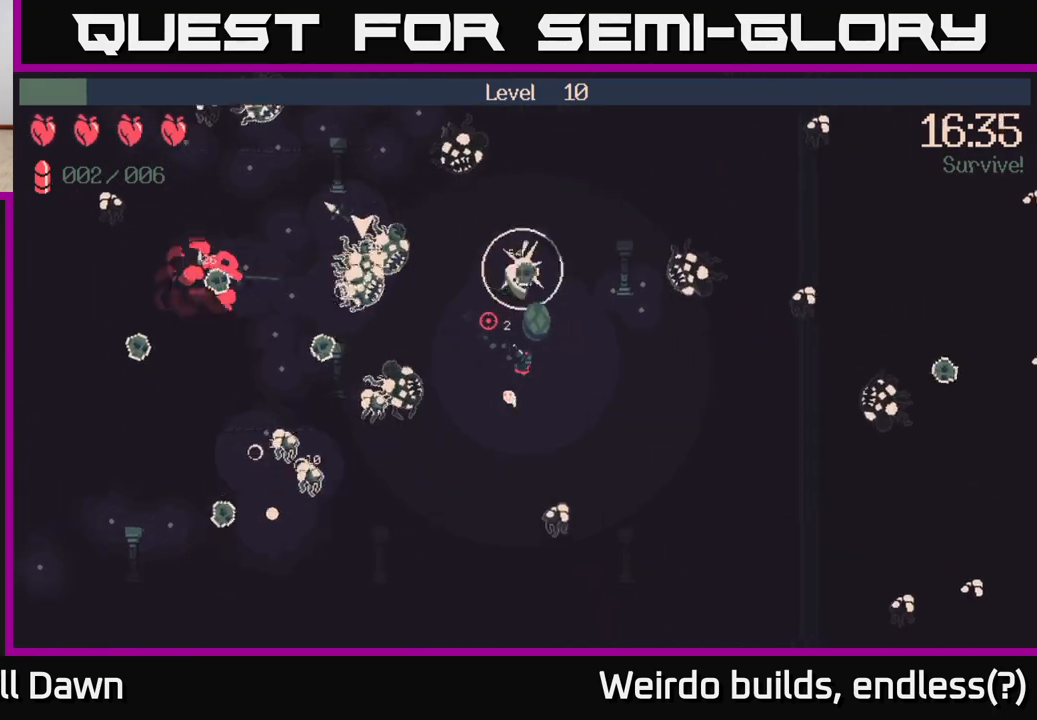
{"buttons": [], "left_stick": "up-right", "right_stick": "left", "events": [[83, "left_stick", "right"], [83, "right_stick", "left"], [467, "left_stick", "up-right"]]}
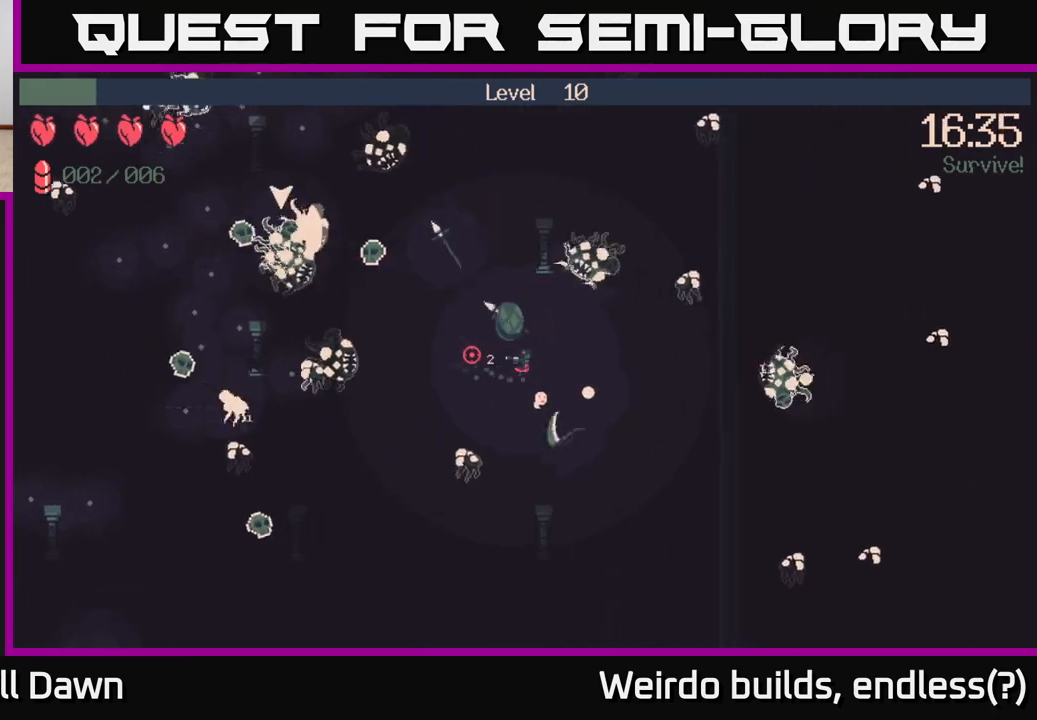
{"buttons": [], "left_stick": "up-left", "right_stick": "left", "events": [[100, "left_stick", "up-left"]]}
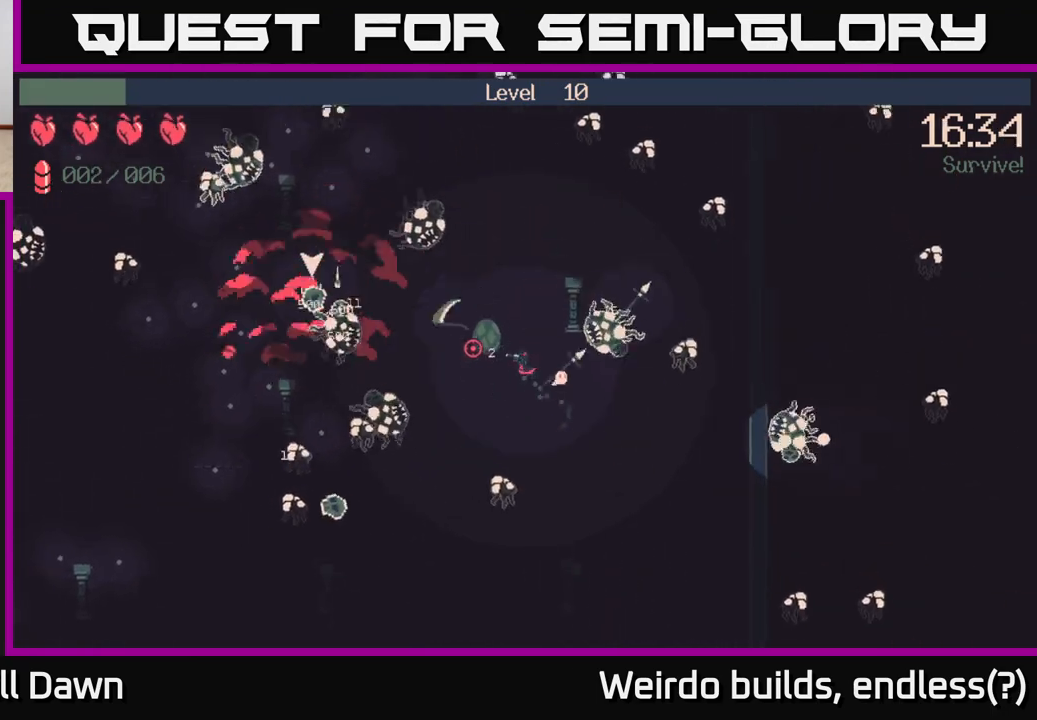
{"buttons": [], "left_stick": "down-left", "right_stick": "up-left", "events": [[350, "right_stick", "up-left"], [400, "left_stick", "down-left"]]}
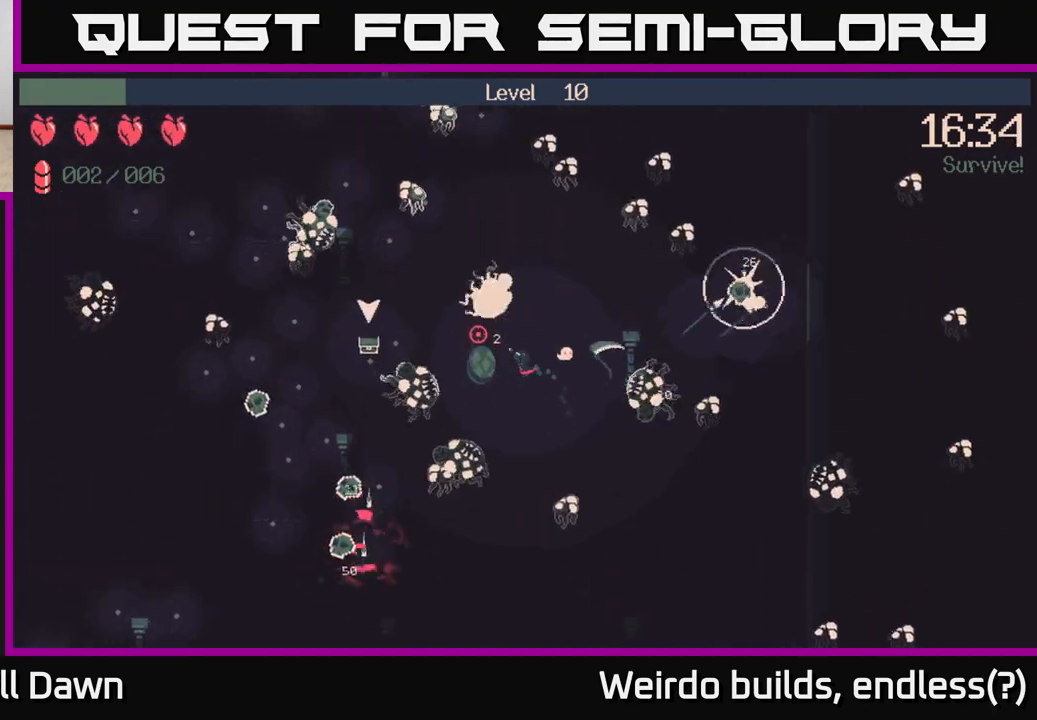
{"buttons": [], "left_stick": "right", "right_stick": "up-left", "events": [[200, "left_stick", "up-left"], [317, "left_stick", "right"]]}
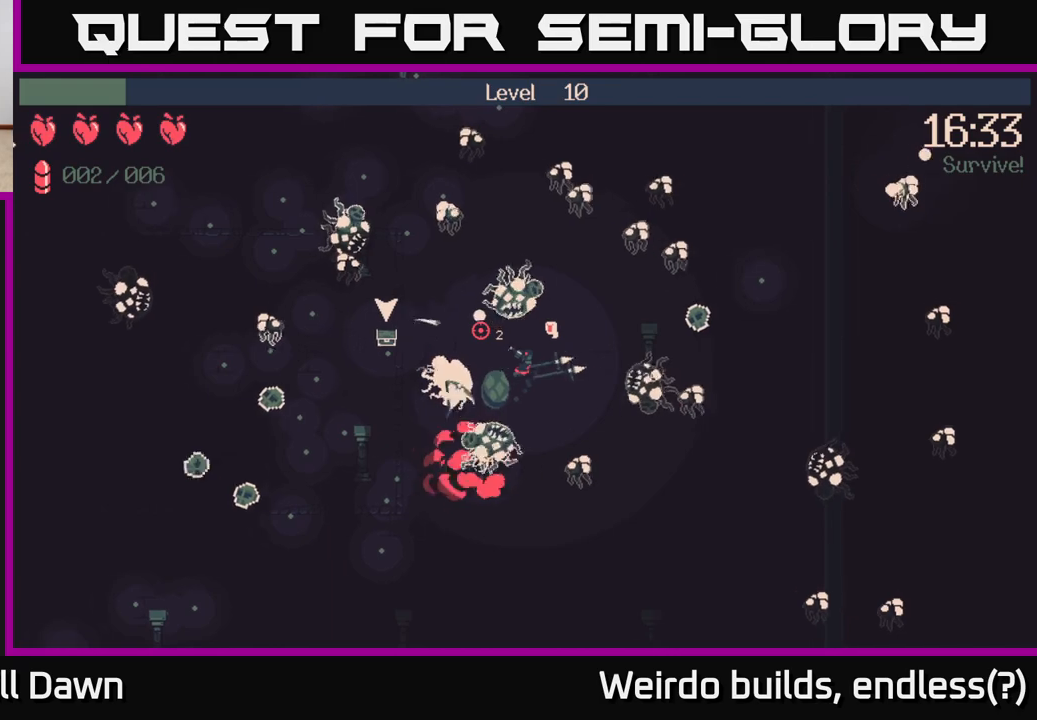
{"buttons": [], "left_stick": "up-right", "right_stick": "up", "events": [[167, "left_stick", "up-right"], [433, "right_stick", "up"]]}
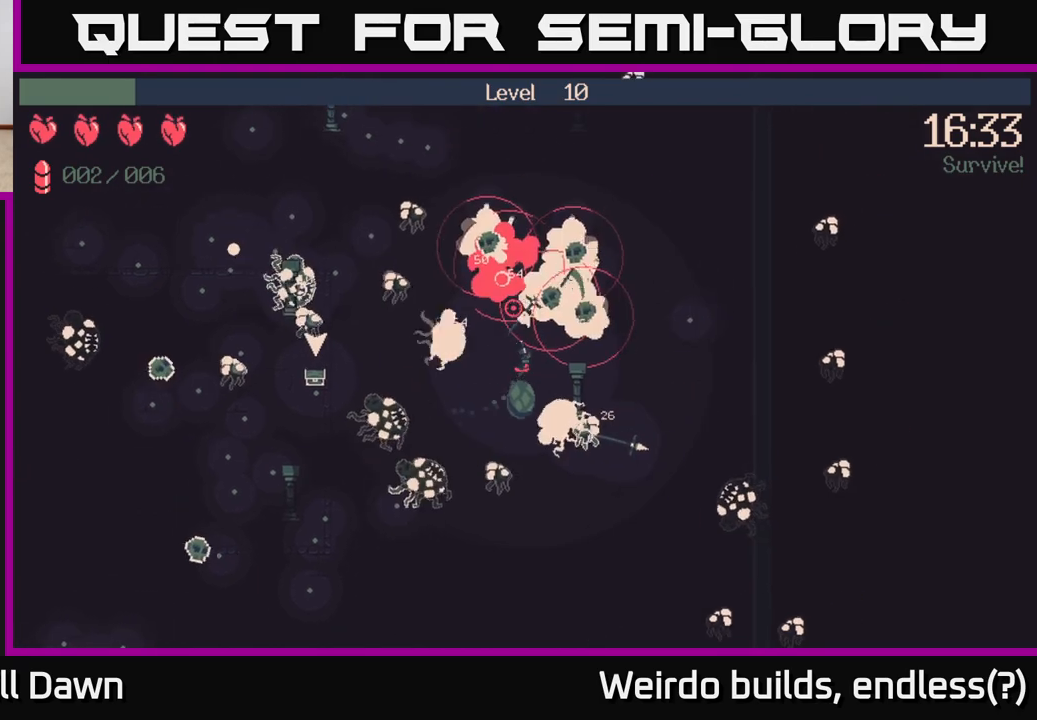
{"buttons": [], "left_stick": "right", "right_stick": "up-right", "events": [[33, "right_stick", "up-right"], [83, "left_stick", "down-right"], [200, "left_stick", "right"]]}
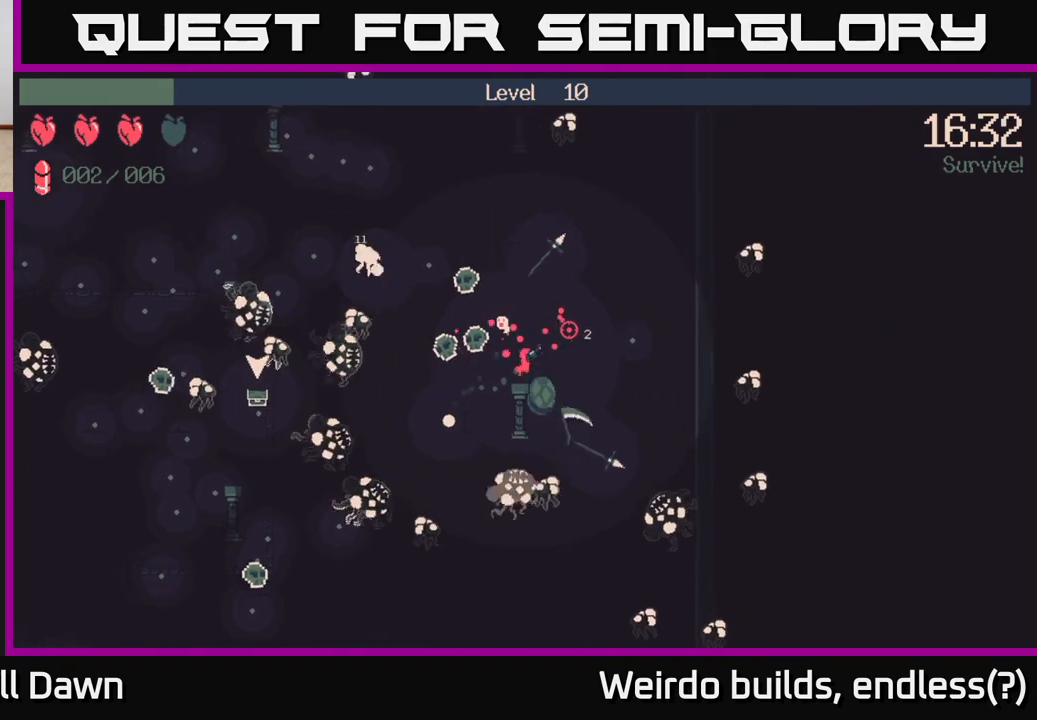
{"buttons": [], "left_stick": "up-left", "right_stick": "up-left", "events": [[133, "left_stick", "up-right"], [383, "left_stick", "up-left"], [383, "right_stick", "up-left"]]}
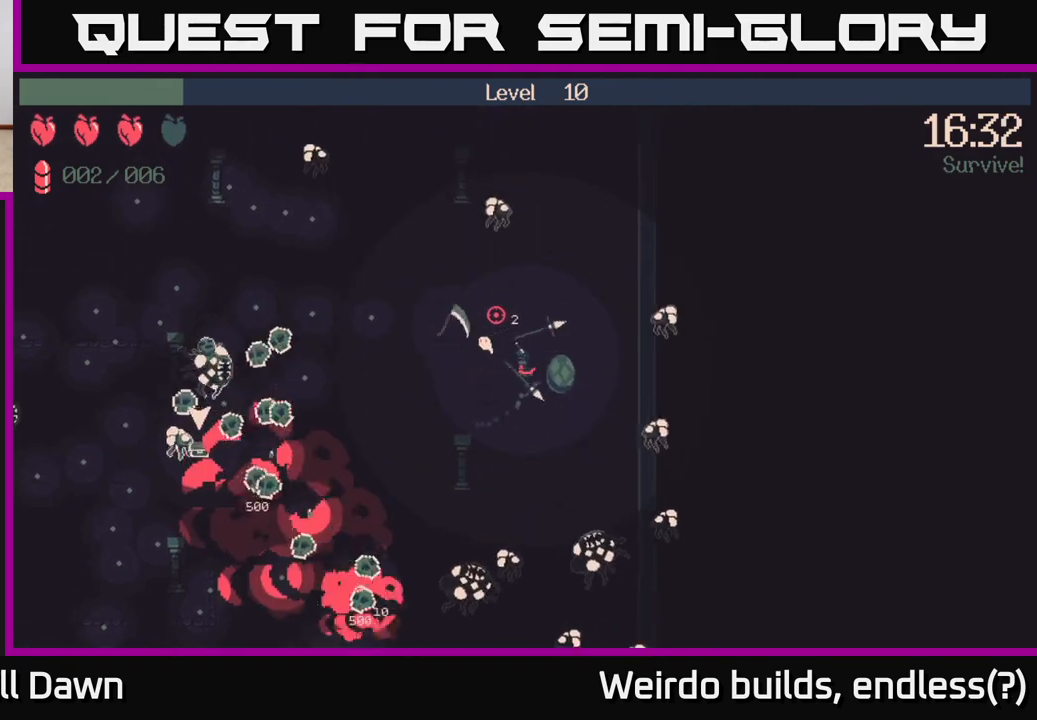
{"buttons": [], "left_stick": "left", "right_stick": "up-left", "events": [[400, "left_stick", "left"]]}
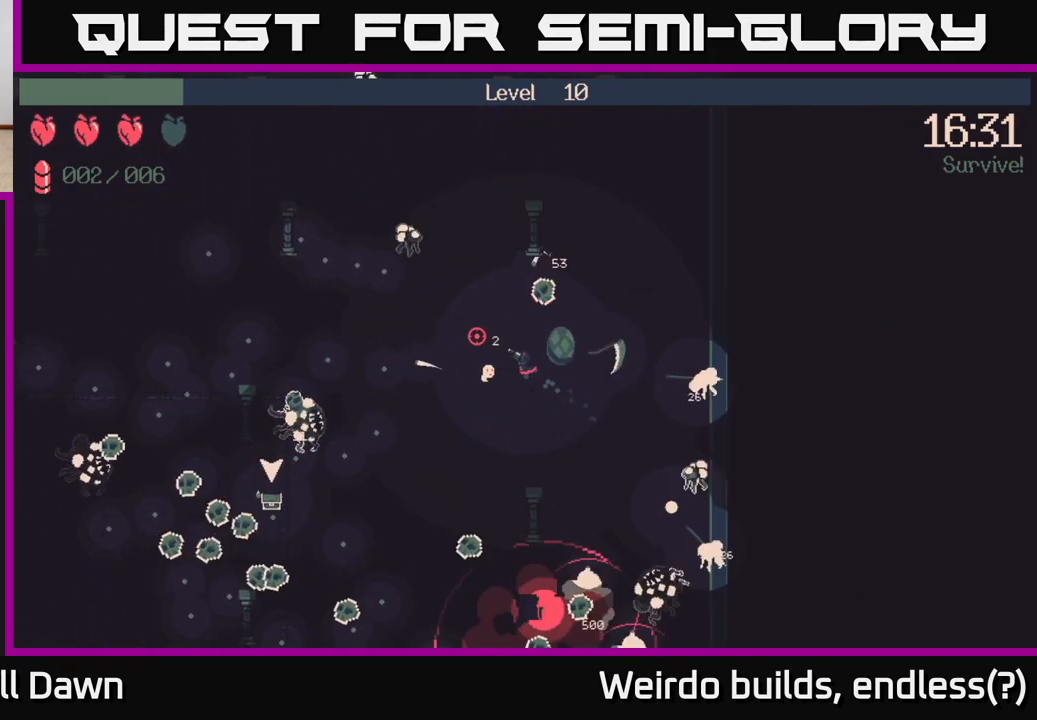
{"buttons": [], "left_stick": "down-left", "right_stick": "left", "events": [[17, "right_stick", "left"], [167, "left_stick", "down-left"]]}
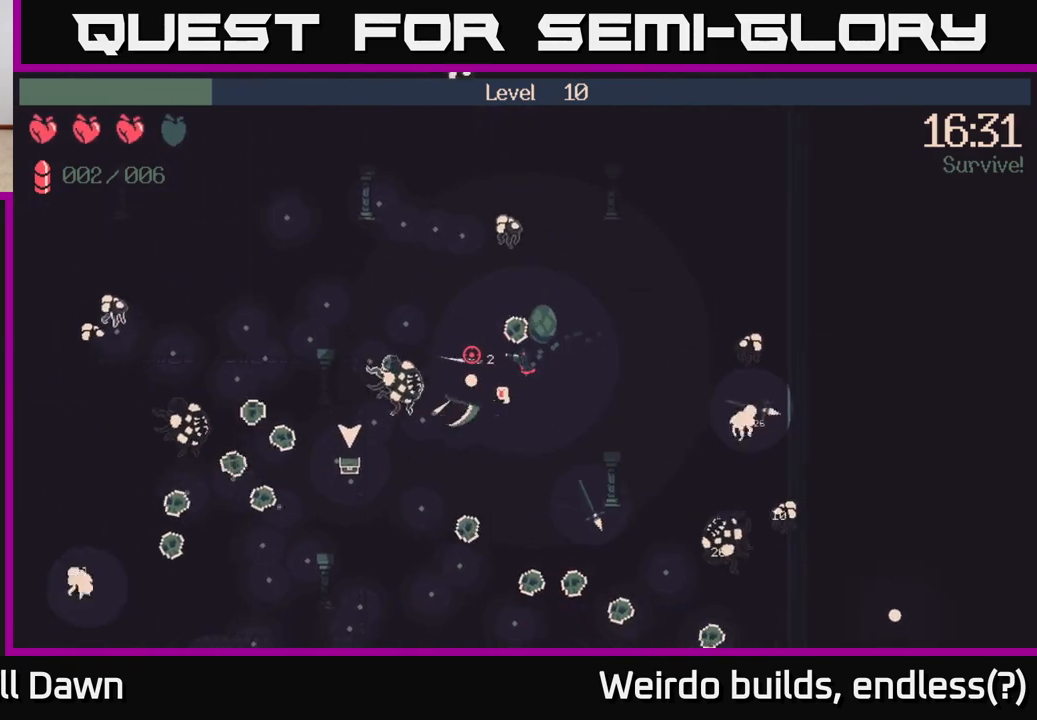
{"buttons": [], "left_stick": "down-left", "right_stick": "left", "events": [[117, "left_stick", "down"], [350, "left_stick", "down-left"]]}
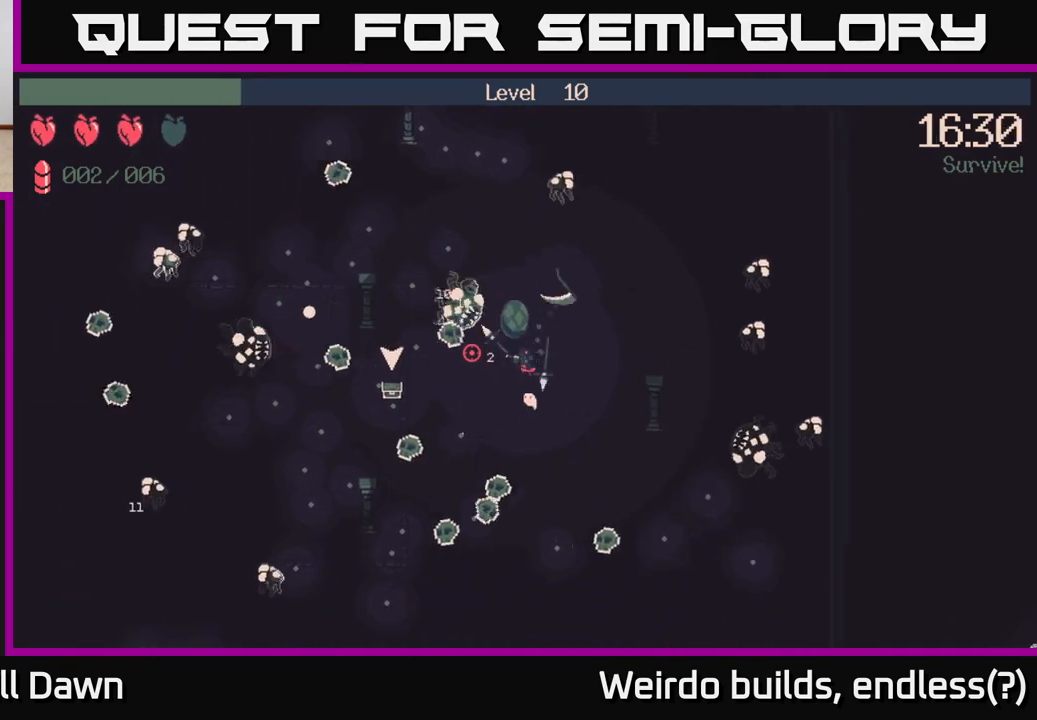
{"buttons": [], "left_stick": "down", "right_stick": "left", "events": [[317, "left_stick", "up"], [467, "left_stick", "down"]]}
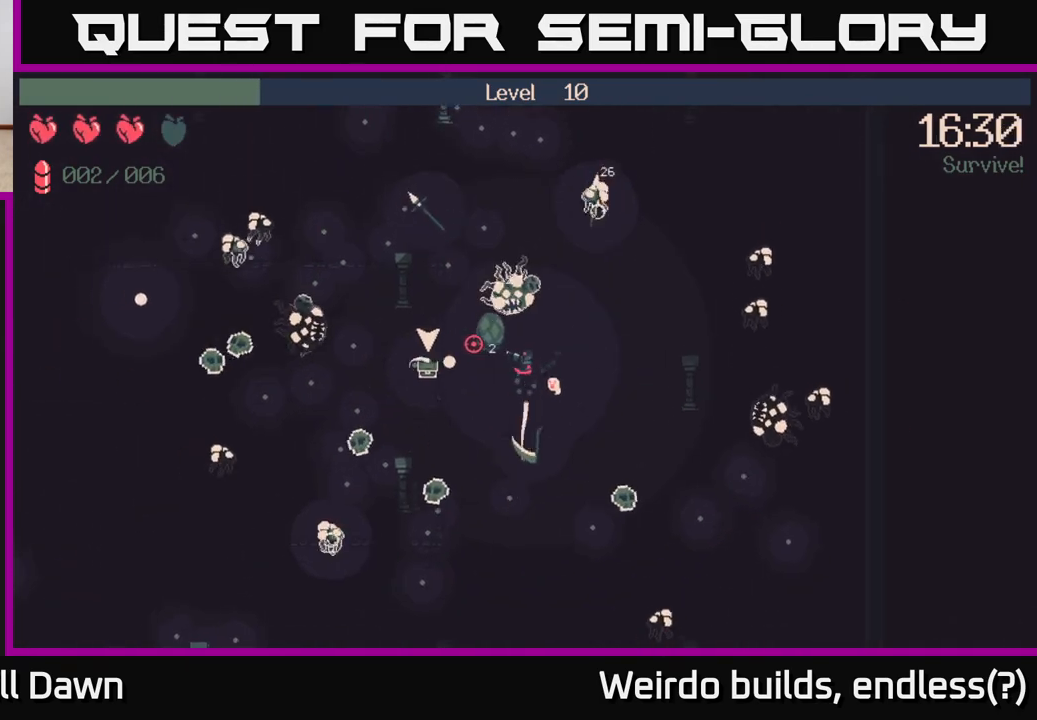
{"buttons": [], "left_stick": "down-left", "right_stick": "up-left", "events": [[183, "left_stick", "down-left"], [367, "right_stick", "up-left"]]}
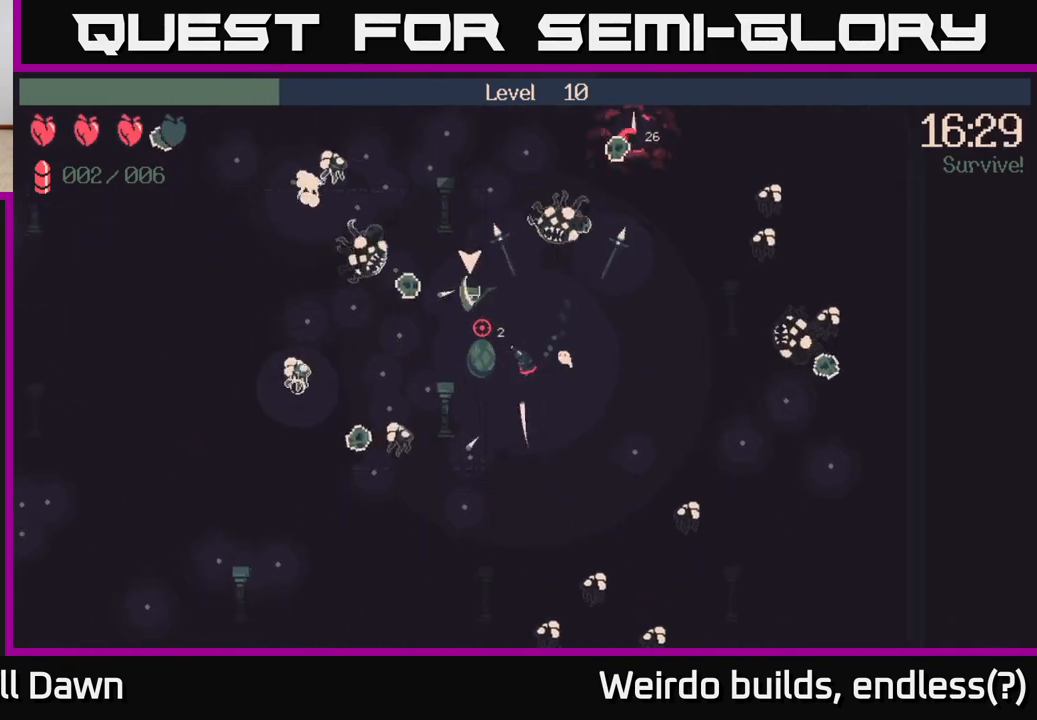
{"buttons": [], "left_stick": "up", "right_stick": "up-left", "events": [[200, "left_stick", "left"], [300, "left_stick", "up-left"], [450, "left_stick", "up"]]}
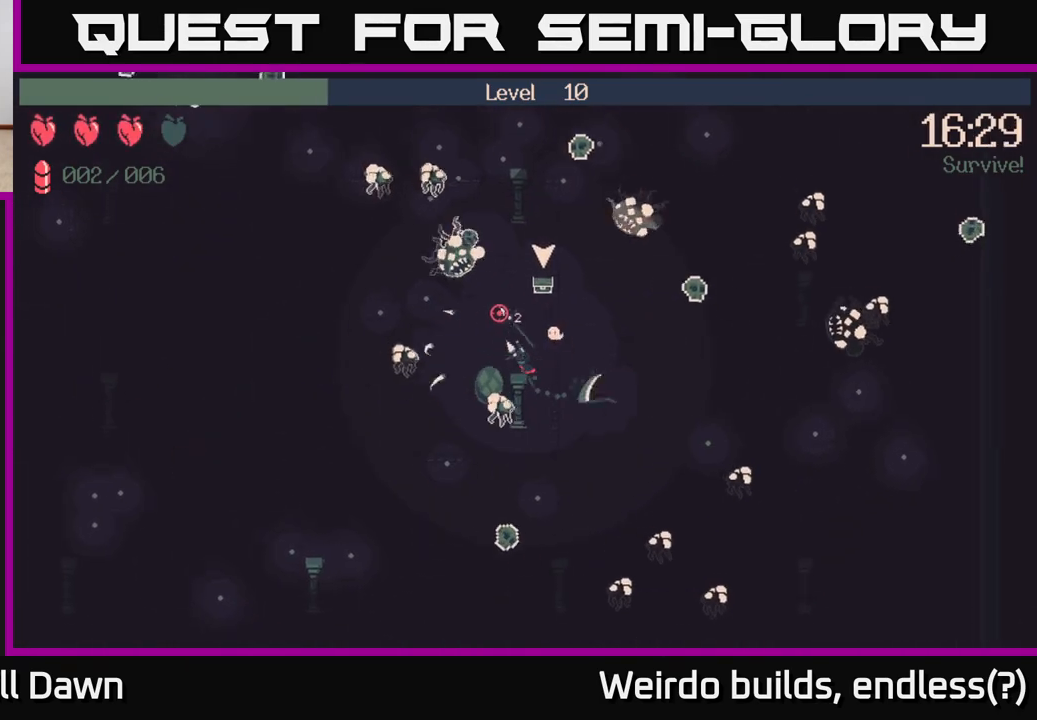
{"buttons": [], "left_stick": "up", "right_stick": "center", "events": [[150, "left_stick", "up-right"], [367, "left_stick", "up"], [450, "right_stick", "center"]]}
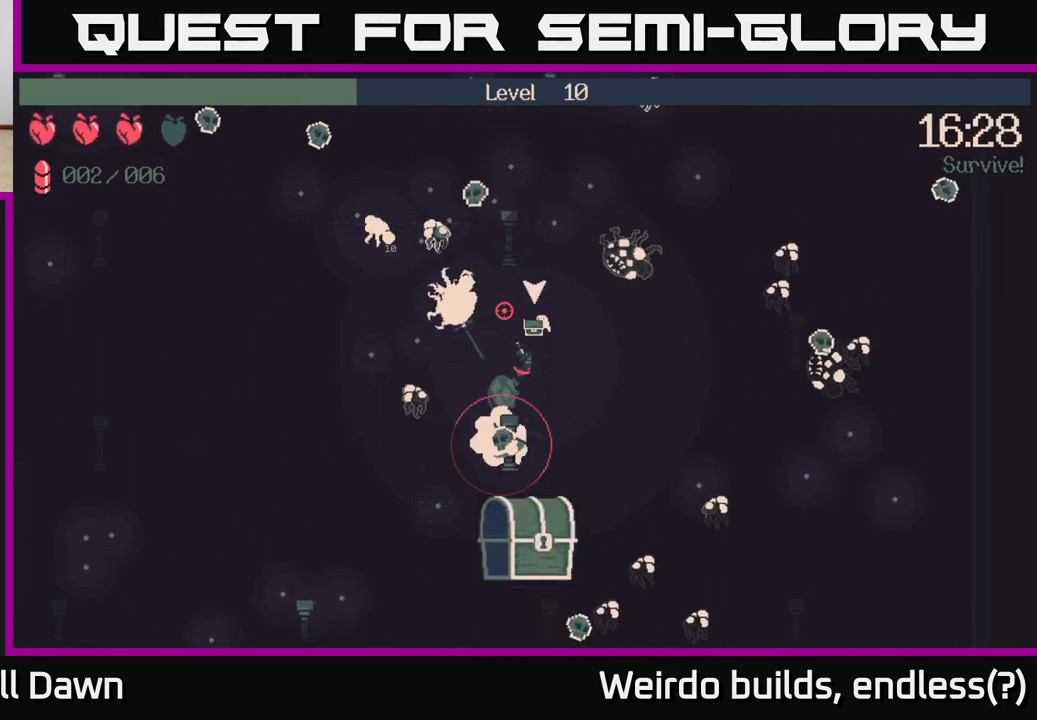
{"buttons": [], "left_stick": "center", "right_stick": "center", "events": [[100, "left_stick", "center"]]}